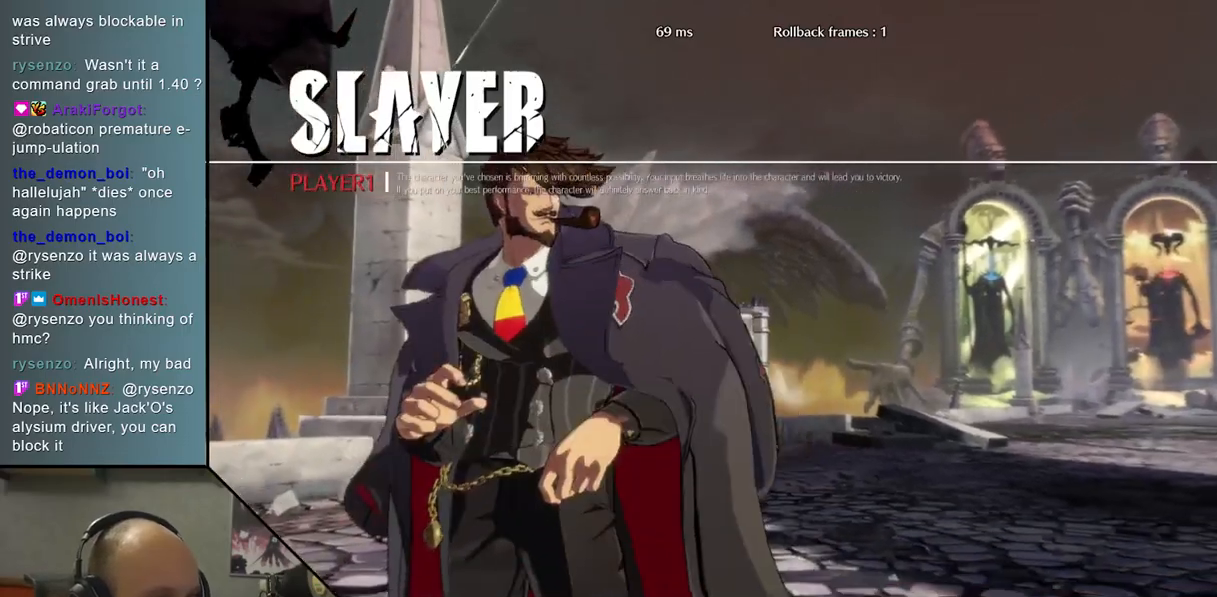
Gameplay with a controller (arcade stick); each line is a JSON object with the inputs held at the frame after it. "events" lists button and stick changes between this image and that frame as [ms after this image, input, new state], when the widget could be followed in between. Not read: L3 R3 other_buttons.
{"buttons": [], "left_stick": "left", "events": [[117, "left_stick", "left"]]}
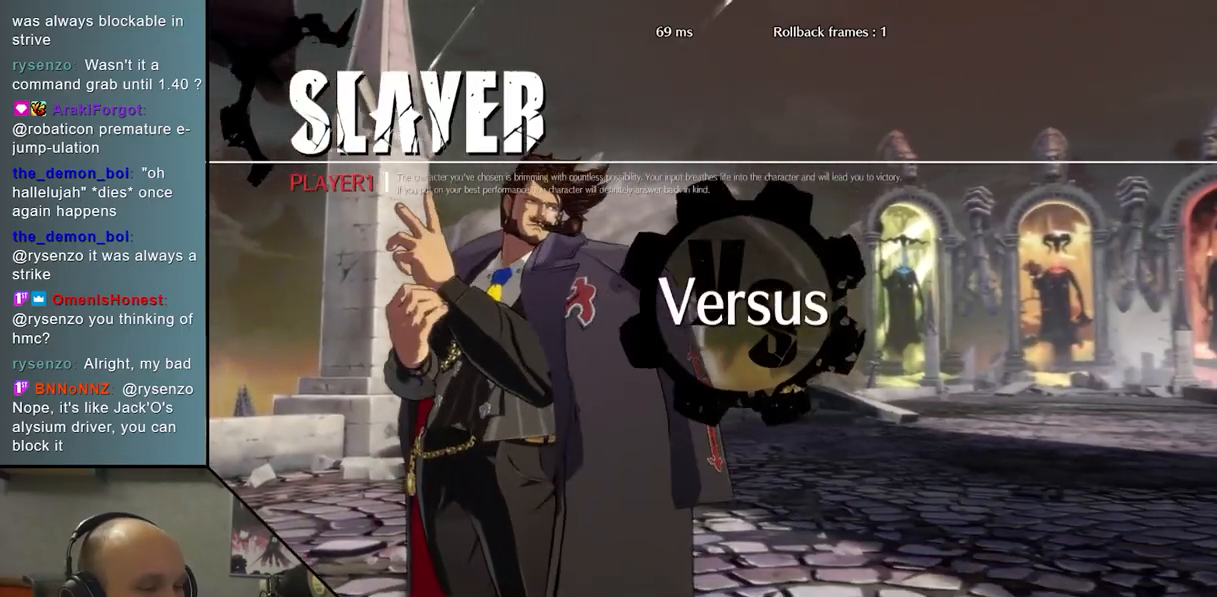
{"buttons": [], "left_stick": "left", "events": []}
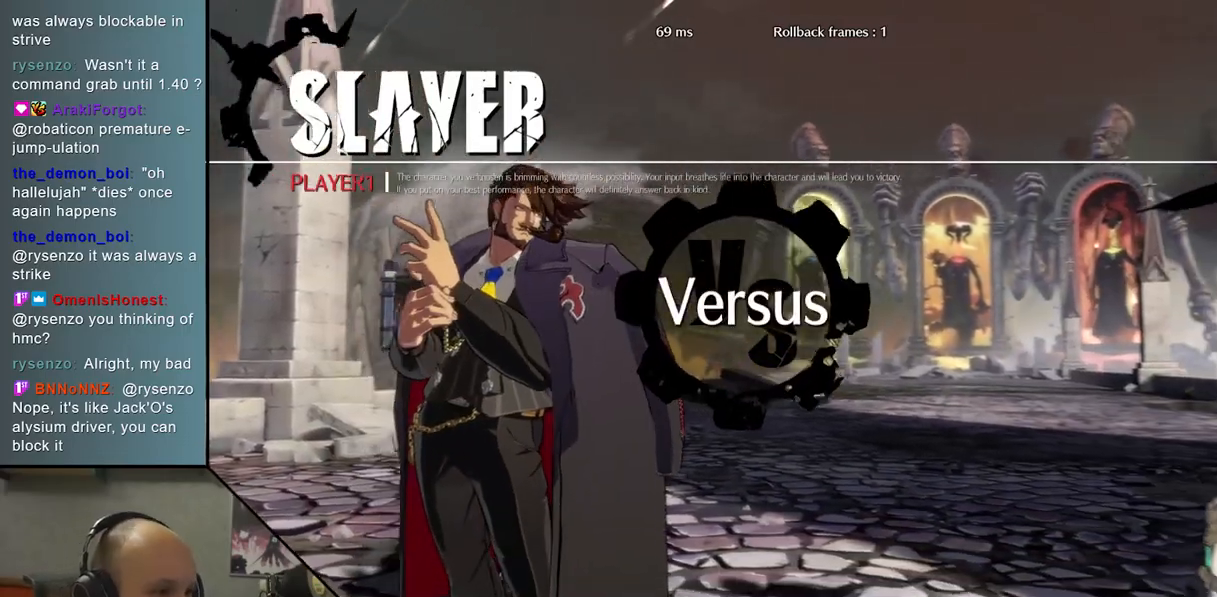
{"buttons": [], "left_stick": "left", "events": []}
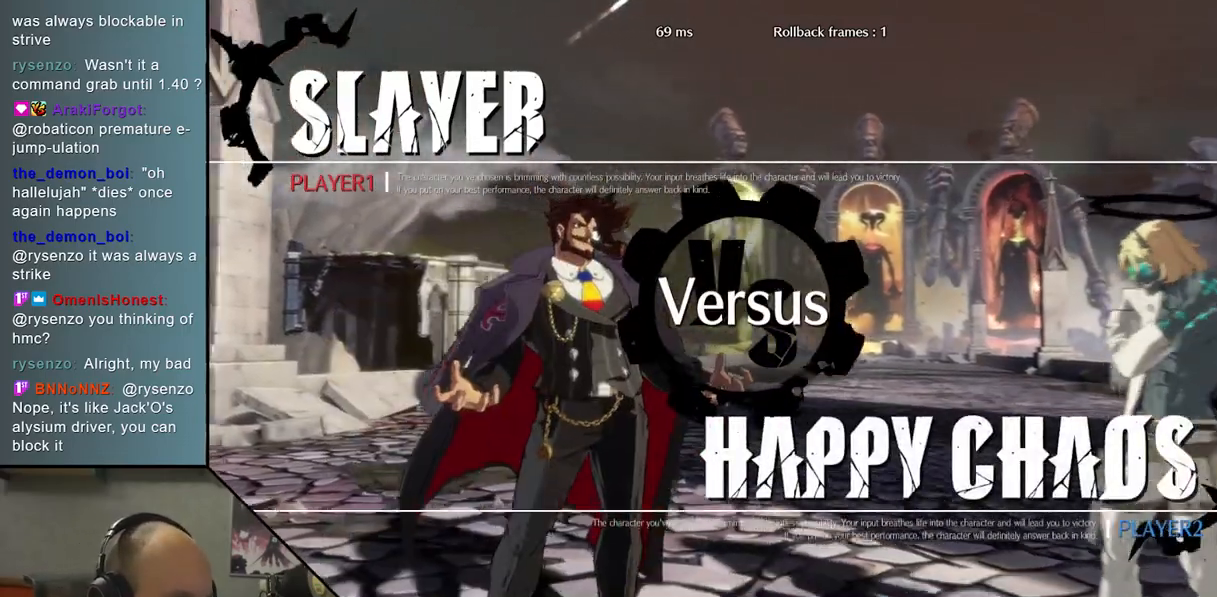
{"buttons": [], "left_stick": "left", "events": []}
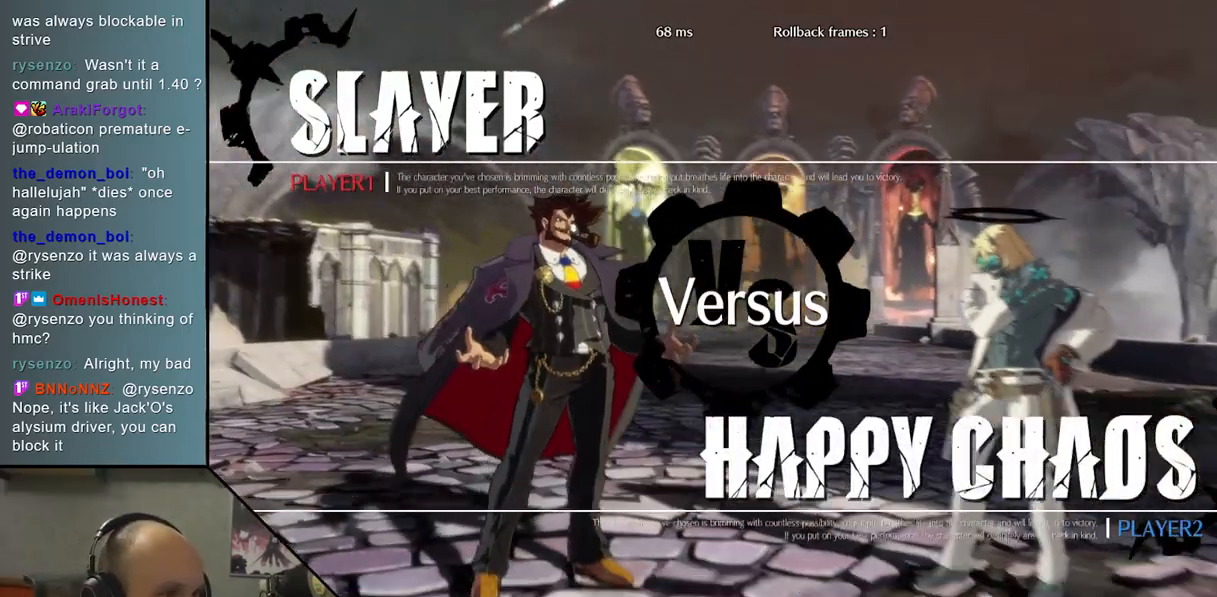
{"buttons": [], "left_stick": "left", "events": []}
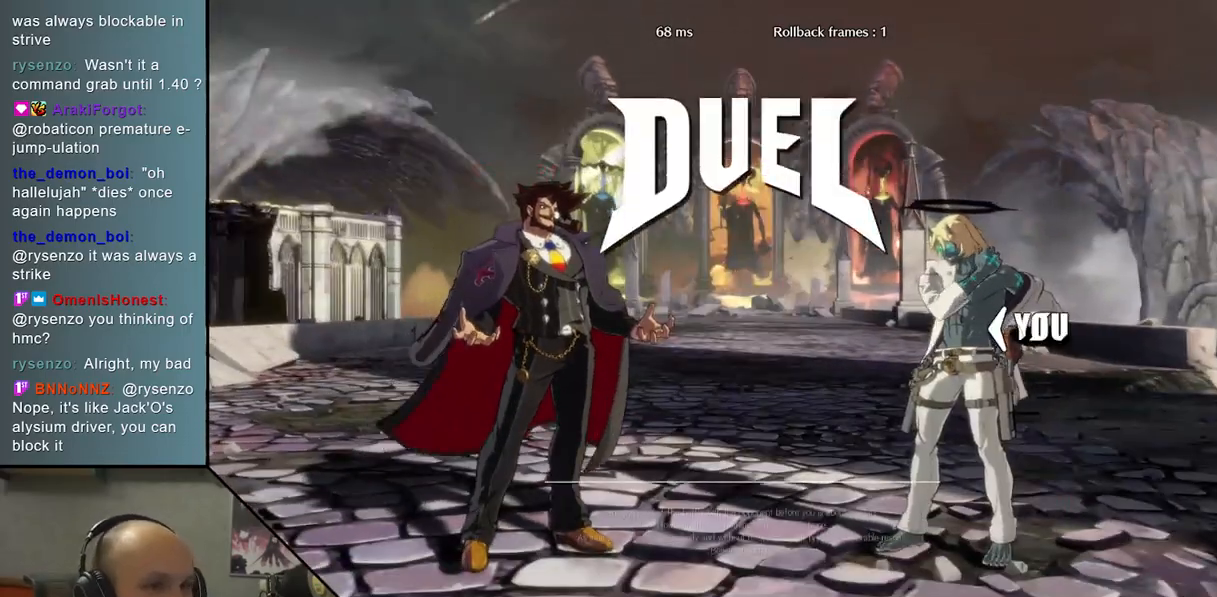
{"buttons": [], "left_stick": "left", "events": []}
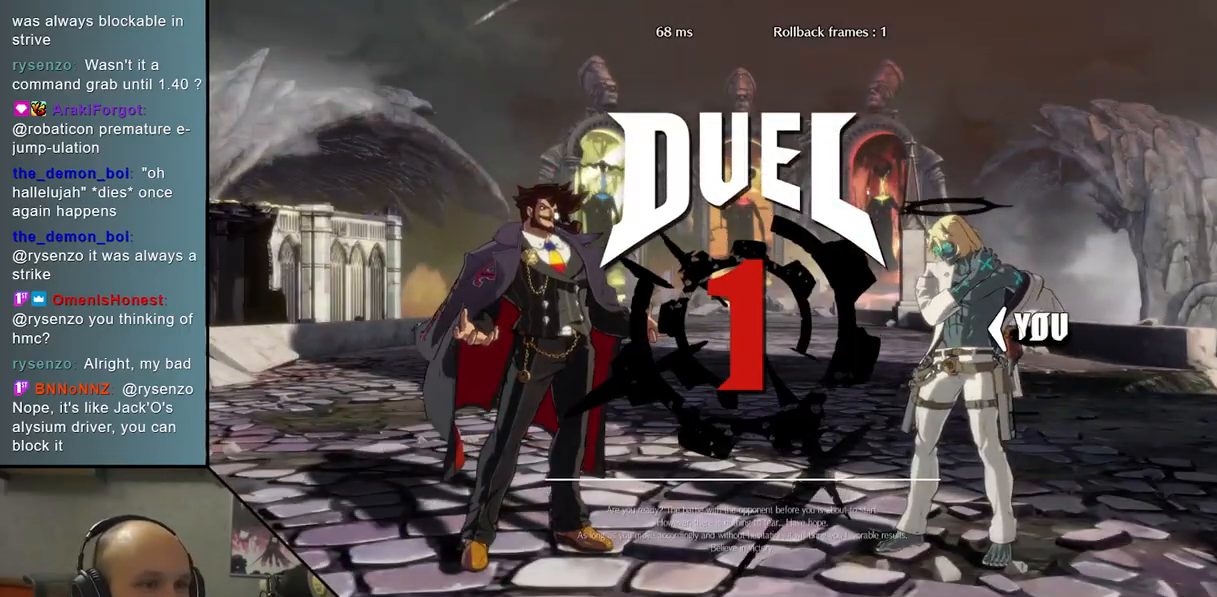
{"buttons": [], "left_stick": "left", "events": []}
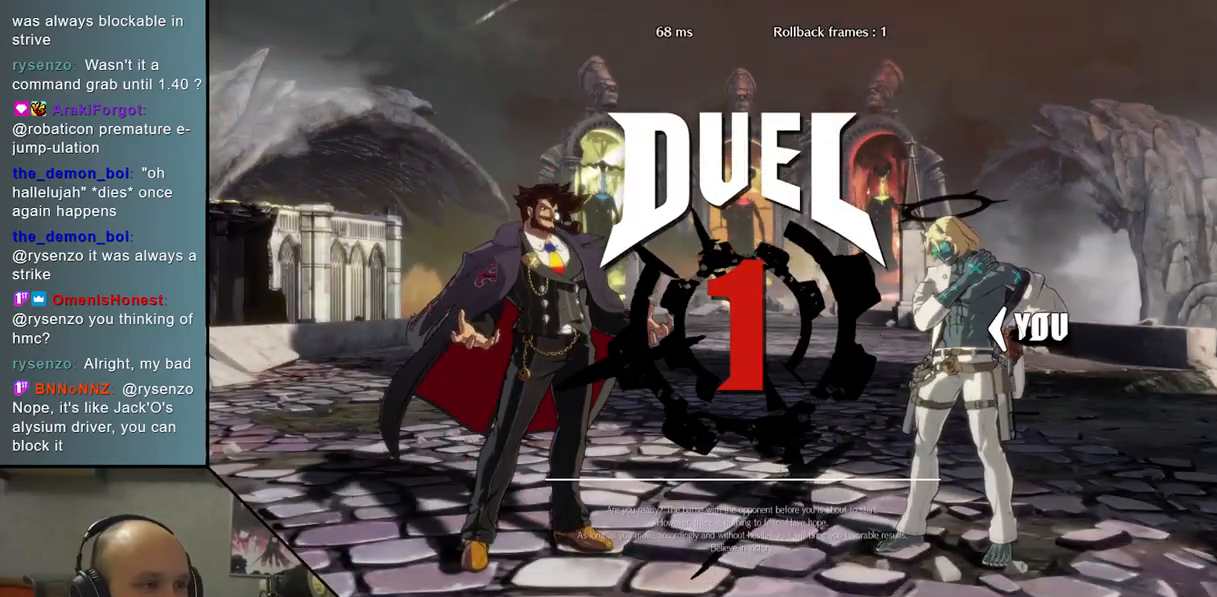
{"buttons": [], "left_stick": "left", "events": []}
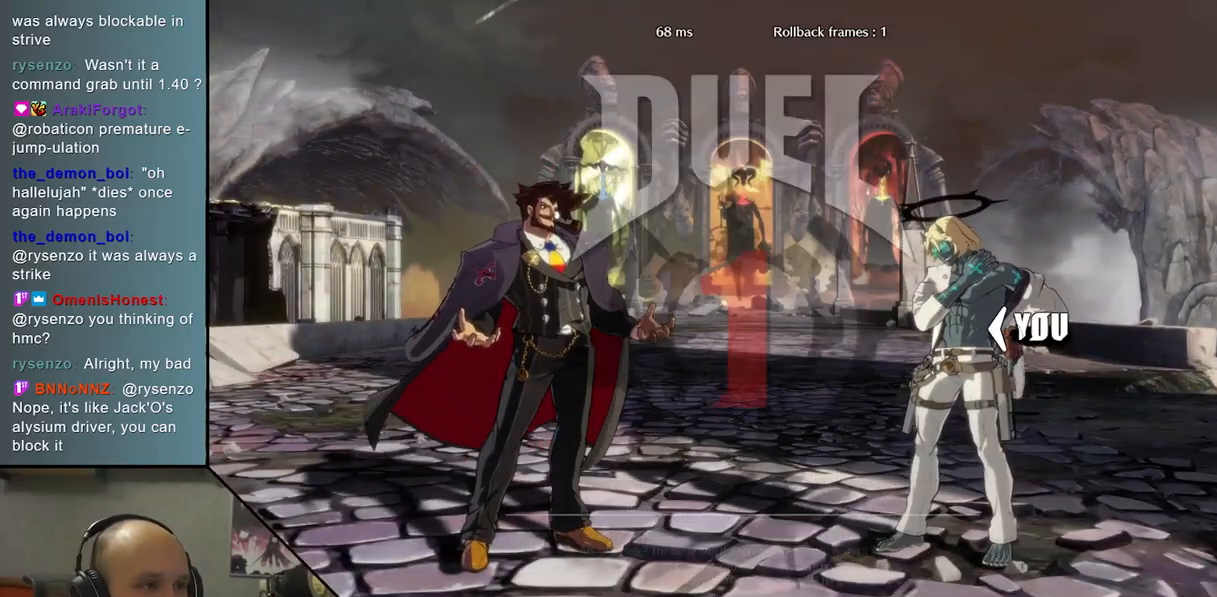
{"buttons": [], "left_stick": "left", "events": []}
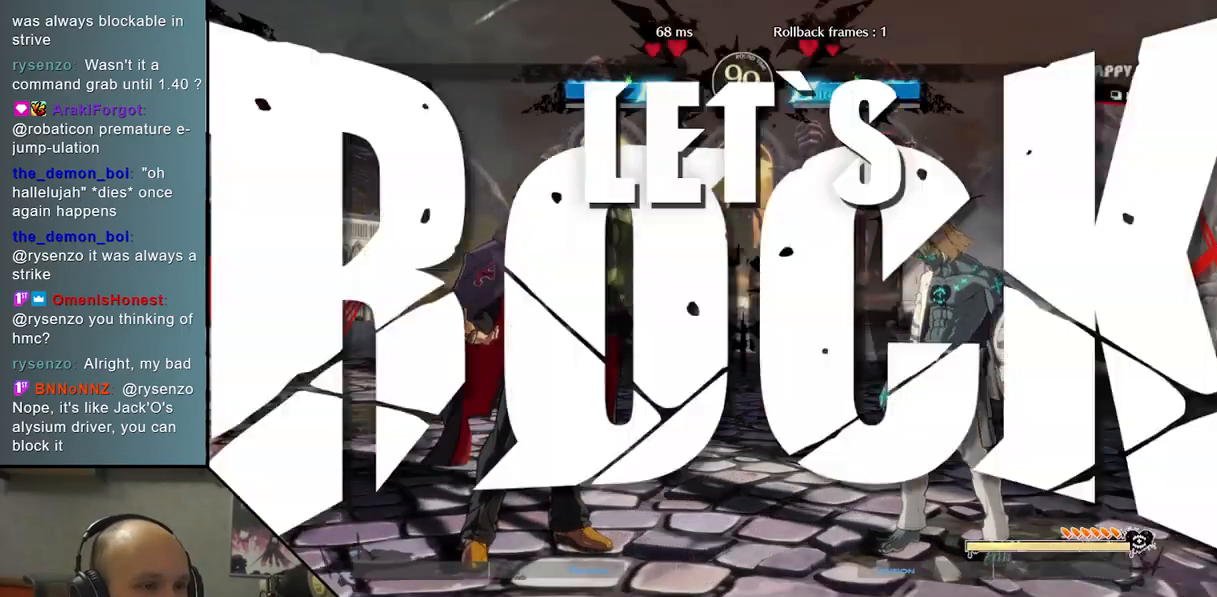
{"buttons": [], "left_stick": "down", "events": [[500, "left_stick", "down"]]}
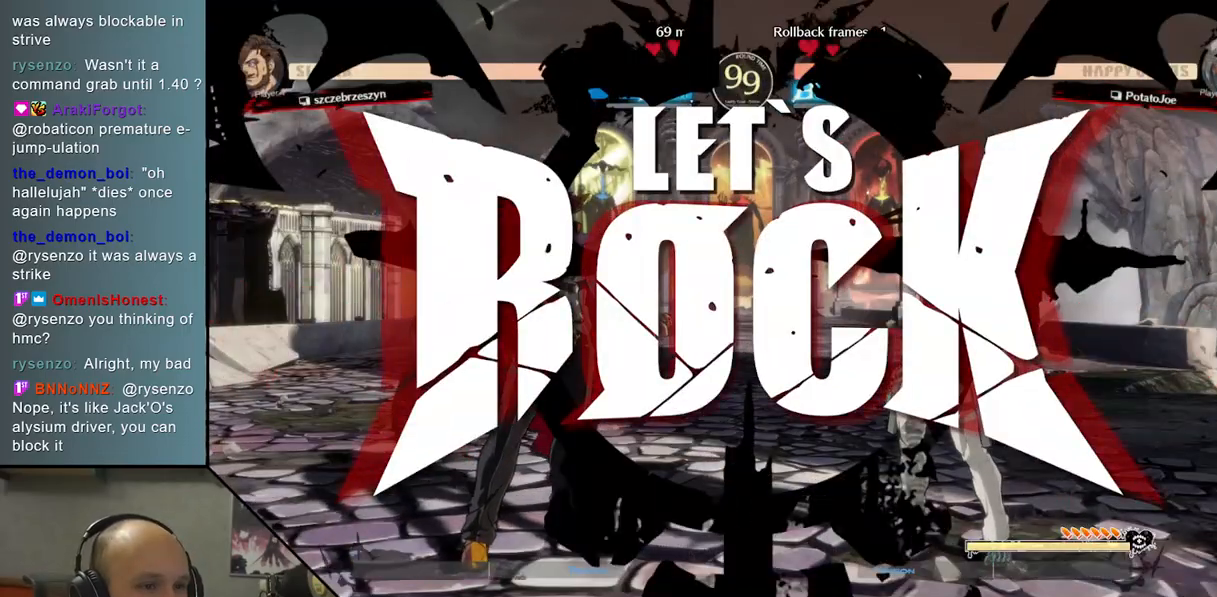
{"buttons": [], "left_stick": "down-right", "events": [[233, "left_stick", "down-right"]]}
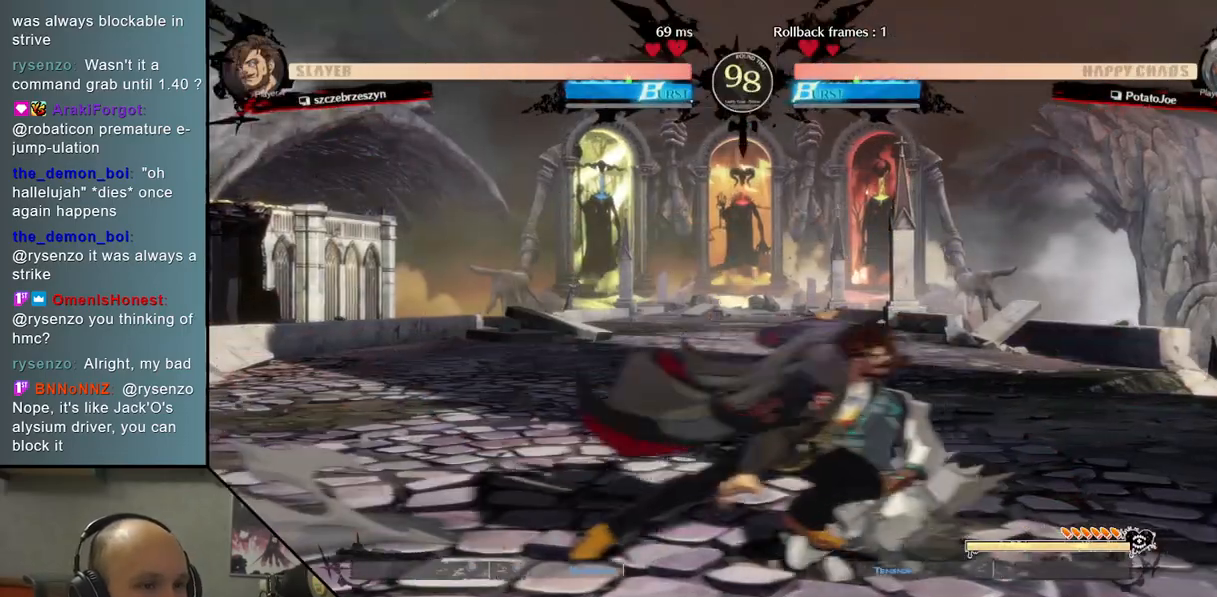
{"buttons": [], "left_stick": "down-right", "events": []}
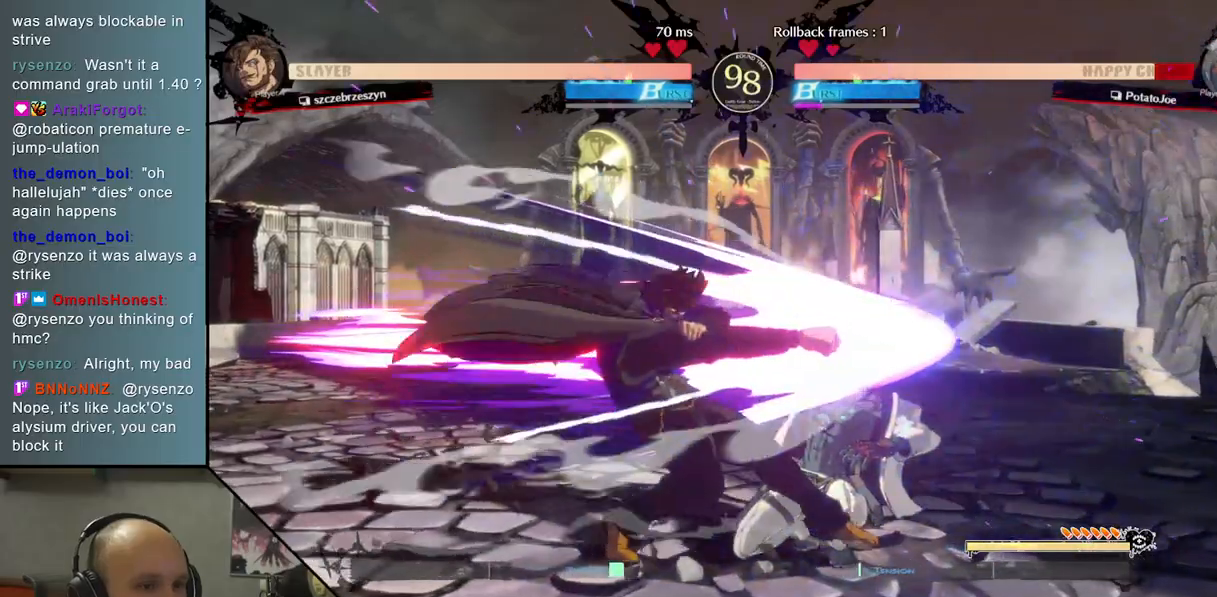
{"buttons": ["CROSS"], "left_stick": "down-right", "events": [[100, "CROSS", "down"], [200, "CROSS", "up"], [283, "CROSS", "down"], [333, "CROSS", "up"], [417, "CROSS", "down"]]}
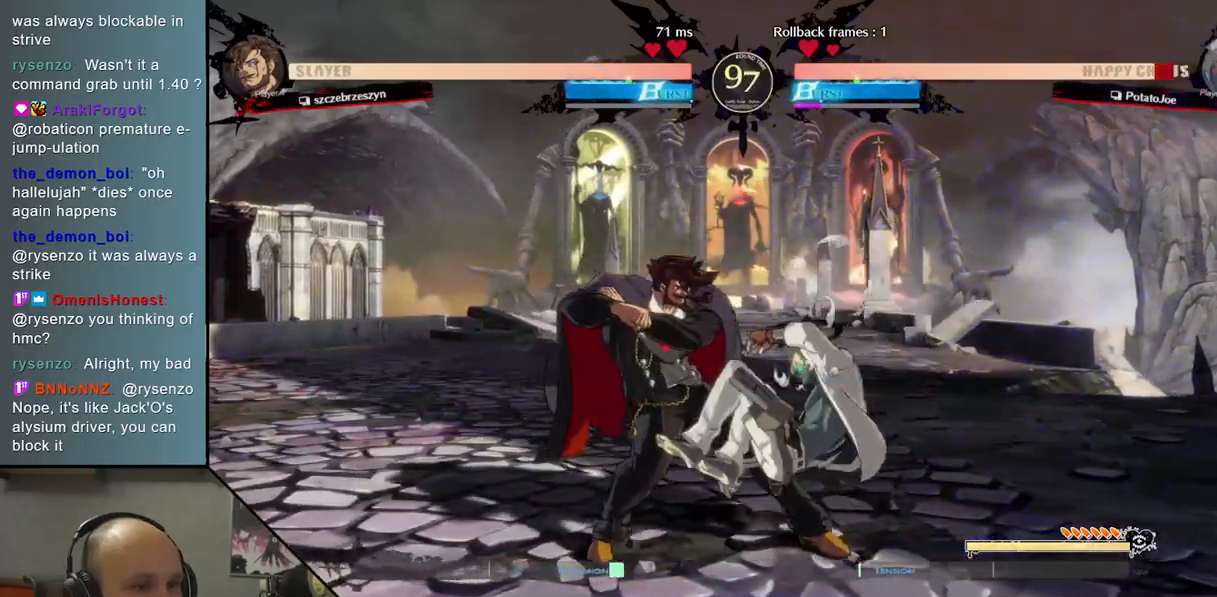
{"buttons": [], "left_stick": "left", "events": [[117, "CROSS", "up"], [300, "R2", "down"], [433, "left_stick", "left"], [483, "R2", "up"]]}
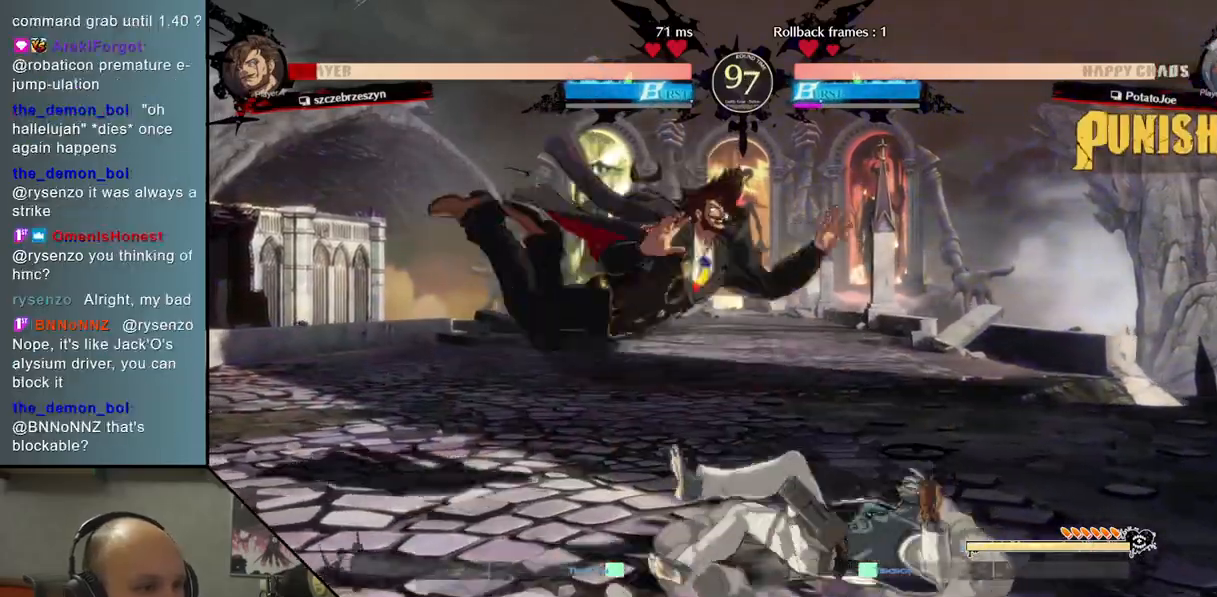
{"buttons": [], "left_stick": "left", "events": [[83, "L2", "down"], [367, "L2", "up"]]}
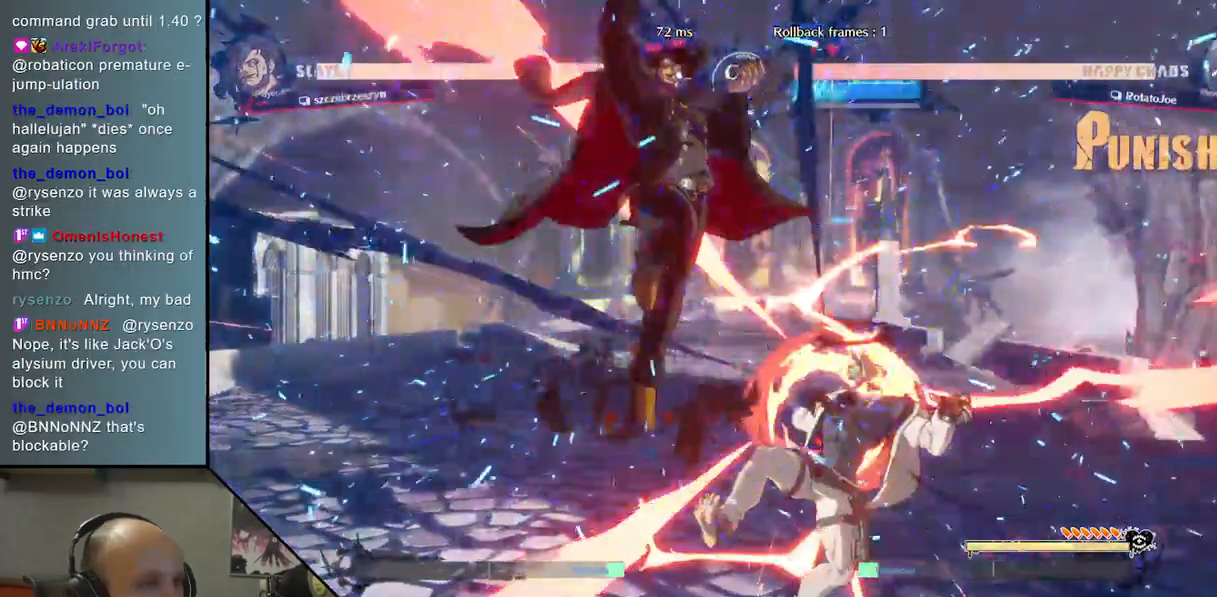
{"buttons": [], "left_stick": "right", "events": [[150, "left_stick", "right"]]}
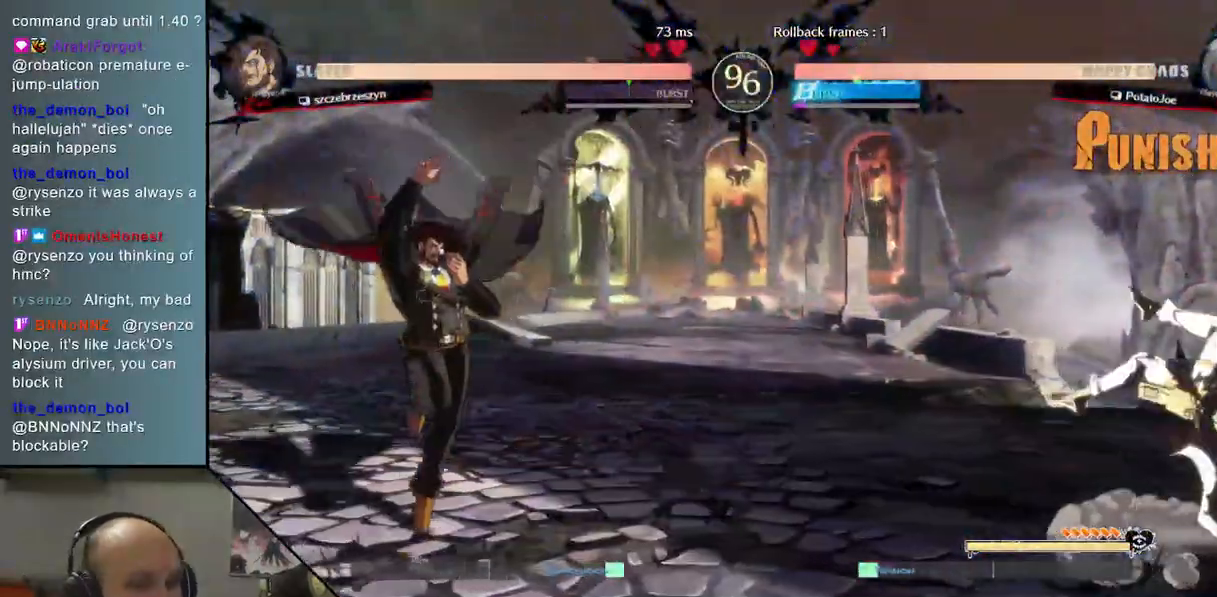
{"buttons": [], "left_stick": "up", "events": [[500, "left_stick", "up"]]}
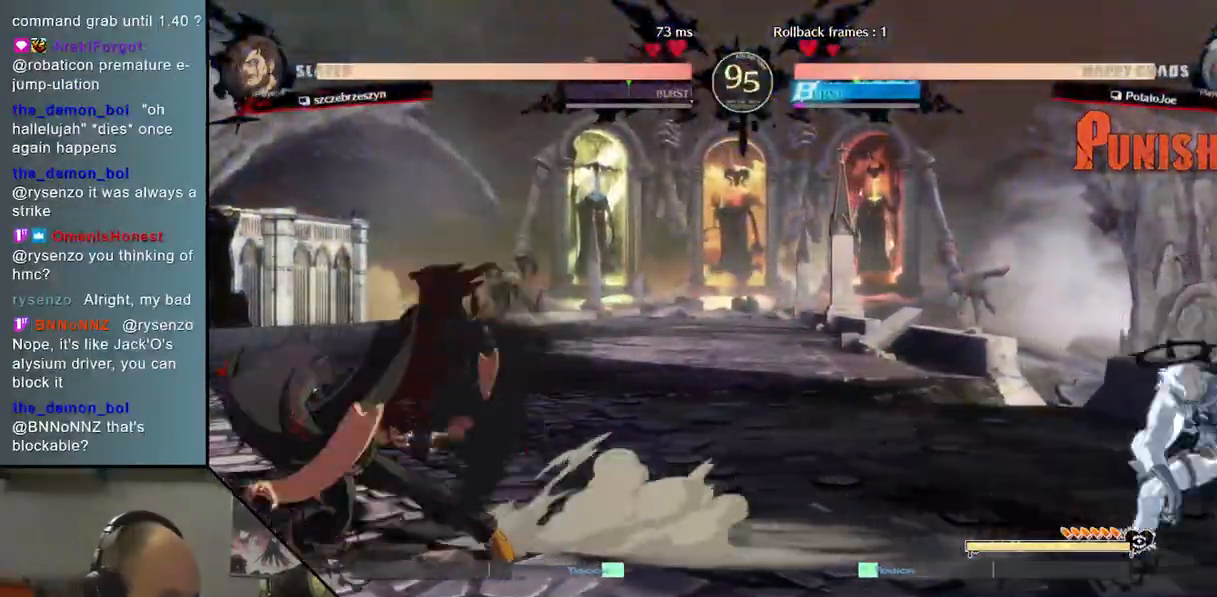
{"buttons": [], "left_stick": "left", "events": [[117, "left_stick", "center"], [317, "left_stick", "left"], [400, "left_stick", "center"], [467, "left_stick", "left"]]}
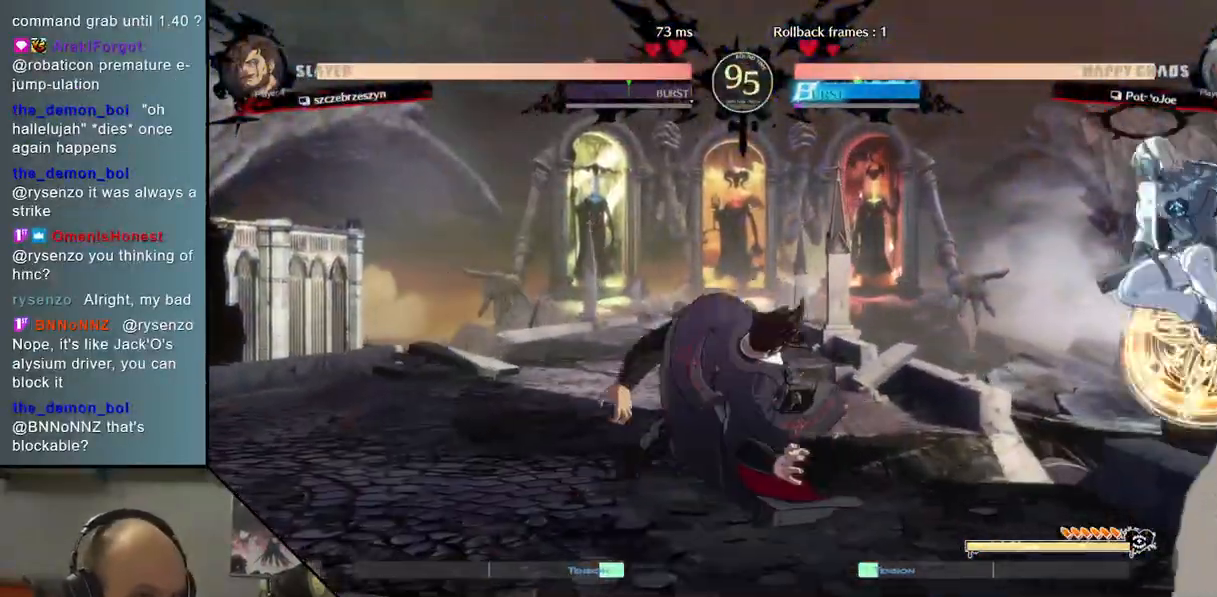
{"buttons": [], "left_stick": "down", "events": [[67, "left_stick", "center"], [183, "left_stick", "down"]]}
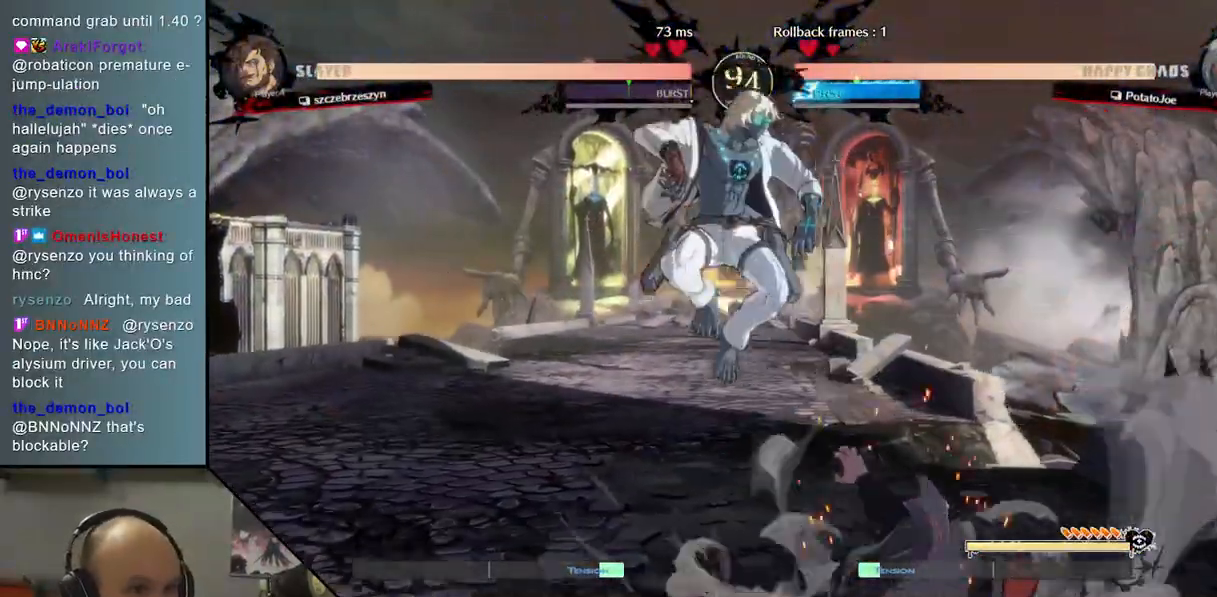
{"buttons": ["CROSS"], "left_stick": "down-left", "events": [[50, "left_stick", "down-left"], [233, "SQUARE", "down"], [250, "left_stick", "down"], [333, "SQUARE", "up"], [333, "left_stick", "down-left"], [483, "CROSS", "down"]]}
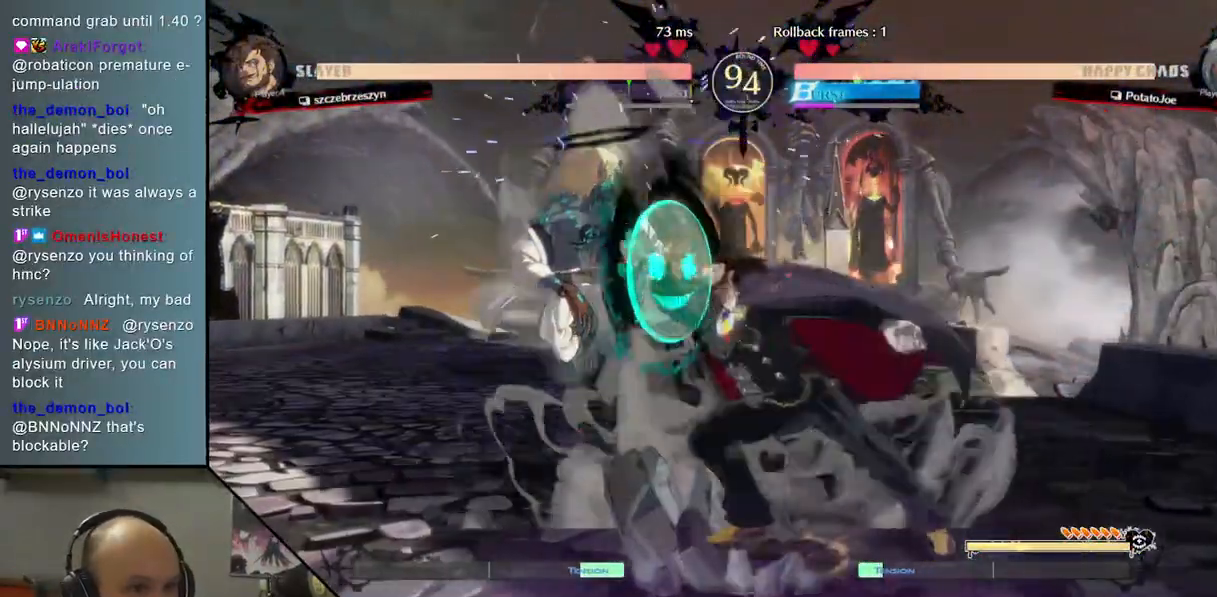
{"buttons": [], "left_stick": "down-left", "events": [[50, "CROSS", "up"]]}
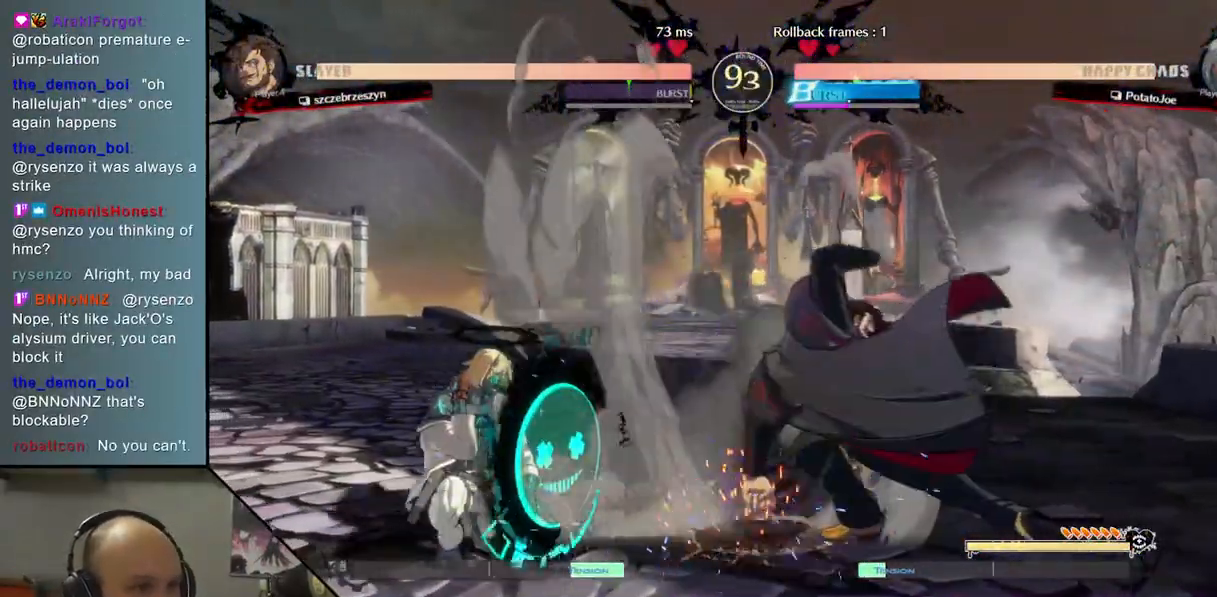
{"buttons": [], "left_stick": "left", "events": [[150, "left_stick", "left"], [317, "left_stick", "up-left"], [500, "left_stick", "left"]]}
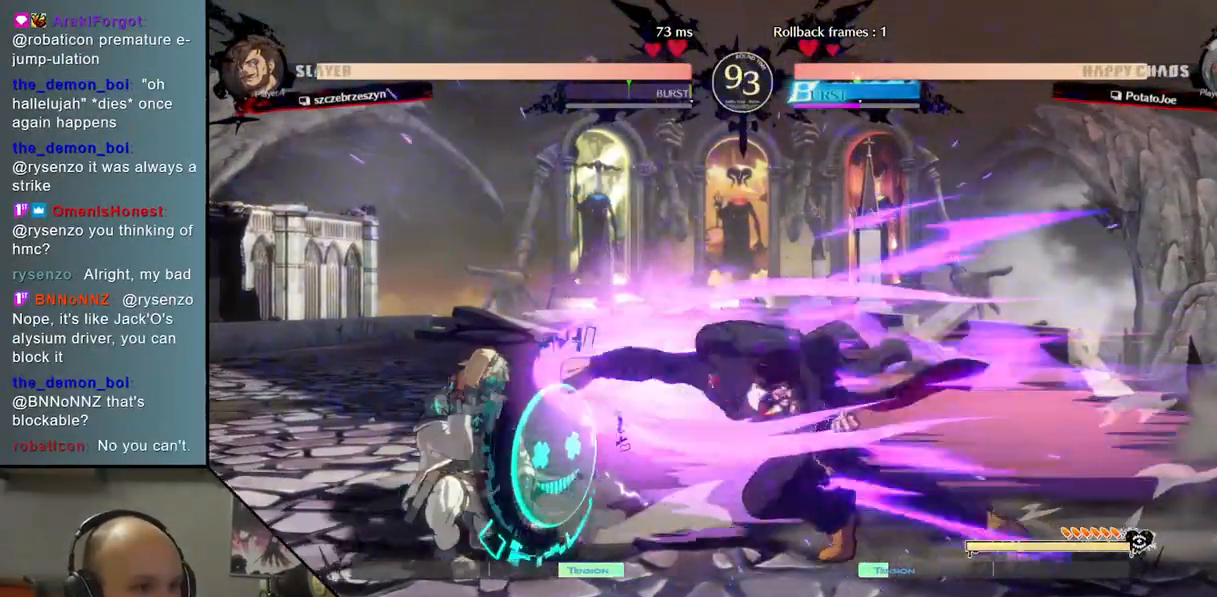
{"buttons": [], "left_stick": "left", "events": []}
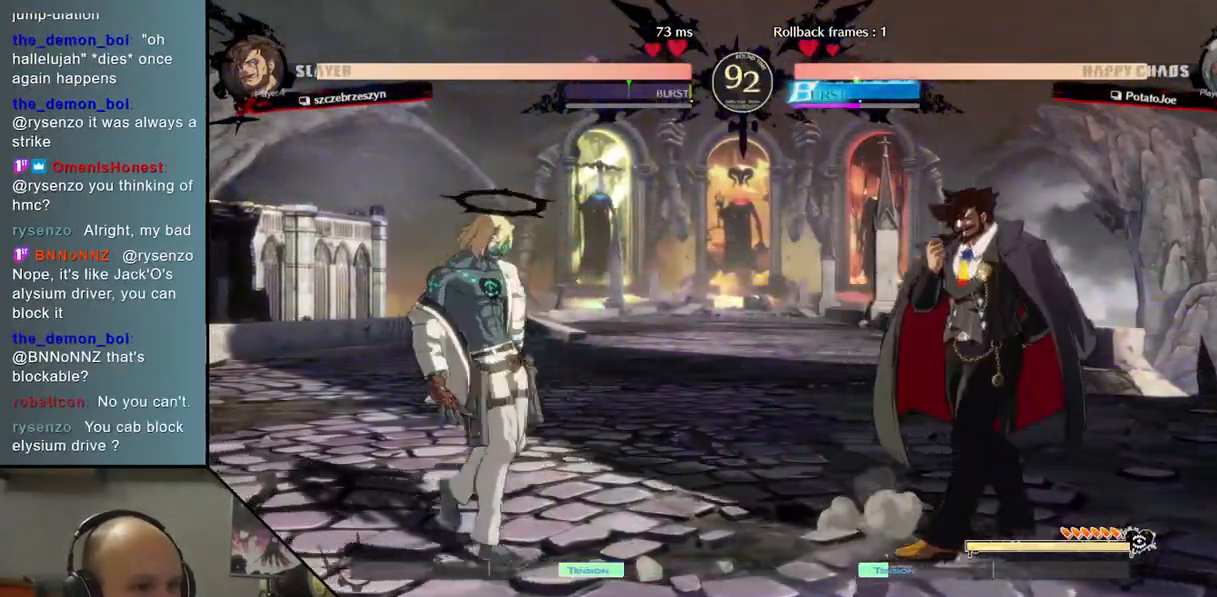
{"buttons": [], "left_stick": "right", "events": [[100, "left_stick", "right"], [367, "R2", "down"], [467, "R2", "up"]]}
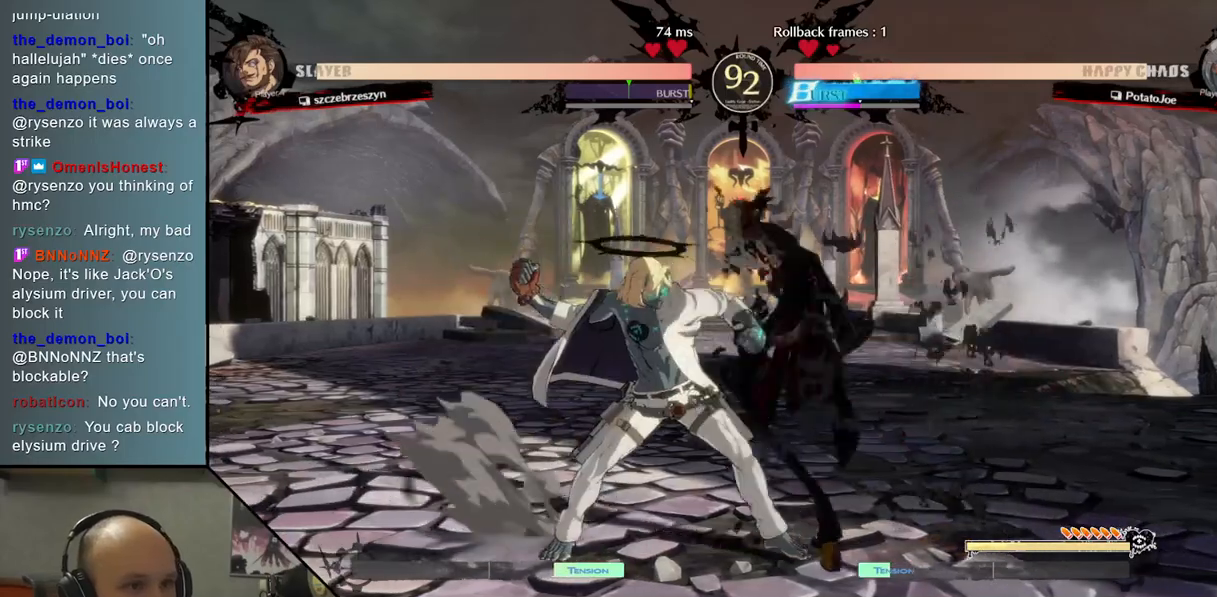
{"buttons": ["L2"], "left_stick": "down", "events": [[267, "left_stick", "center"], [317, "left_stick", "left"], [367, "left_stick", "down"], [433, "L2", "down"]]}
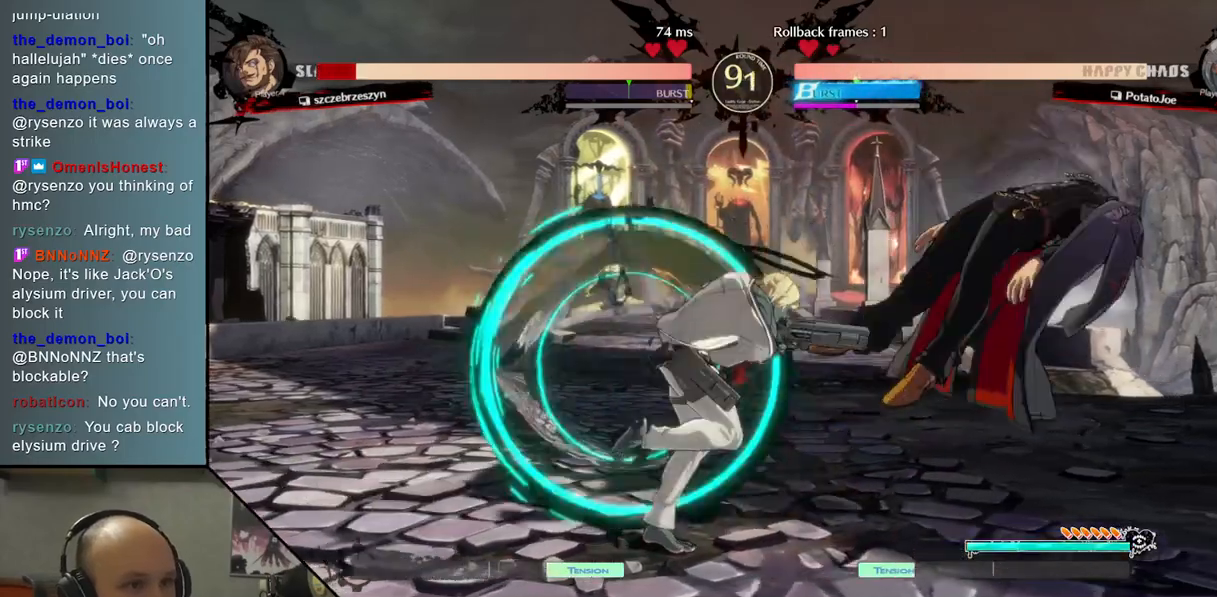
{"buttons": ["L2"], "left_stick": "right", "events": [[150, "L2", "up"], [300, "left_stick", "right"], [500, "L2", "down"]]}
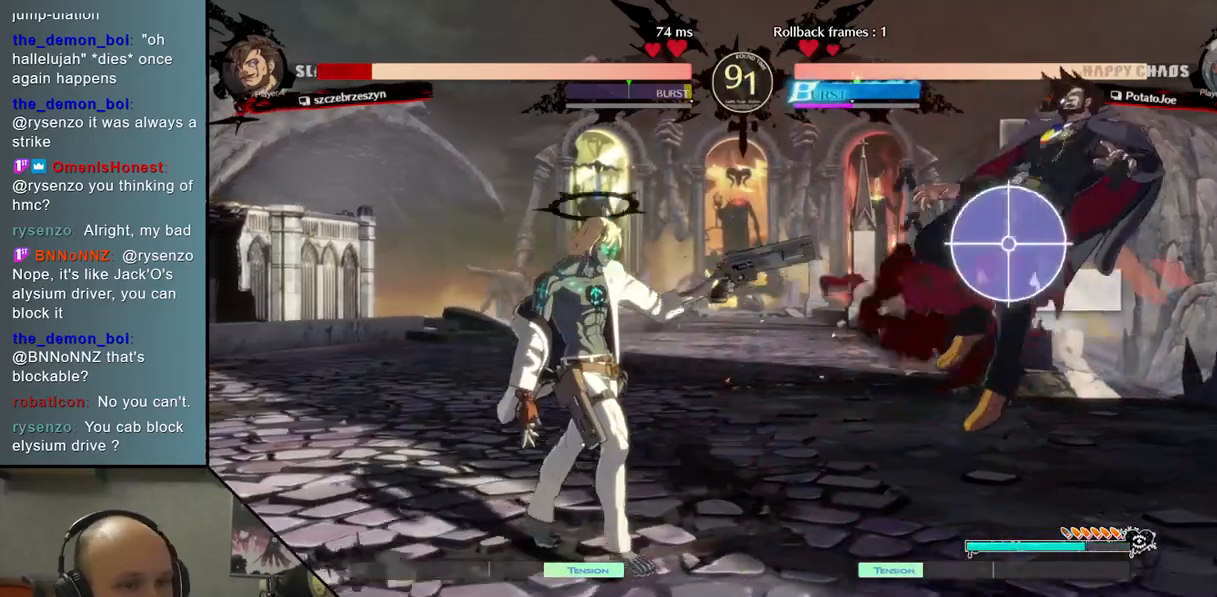
{"buttons": [], "left_stick": "right", "events": [[250, "L2", "up"]]}
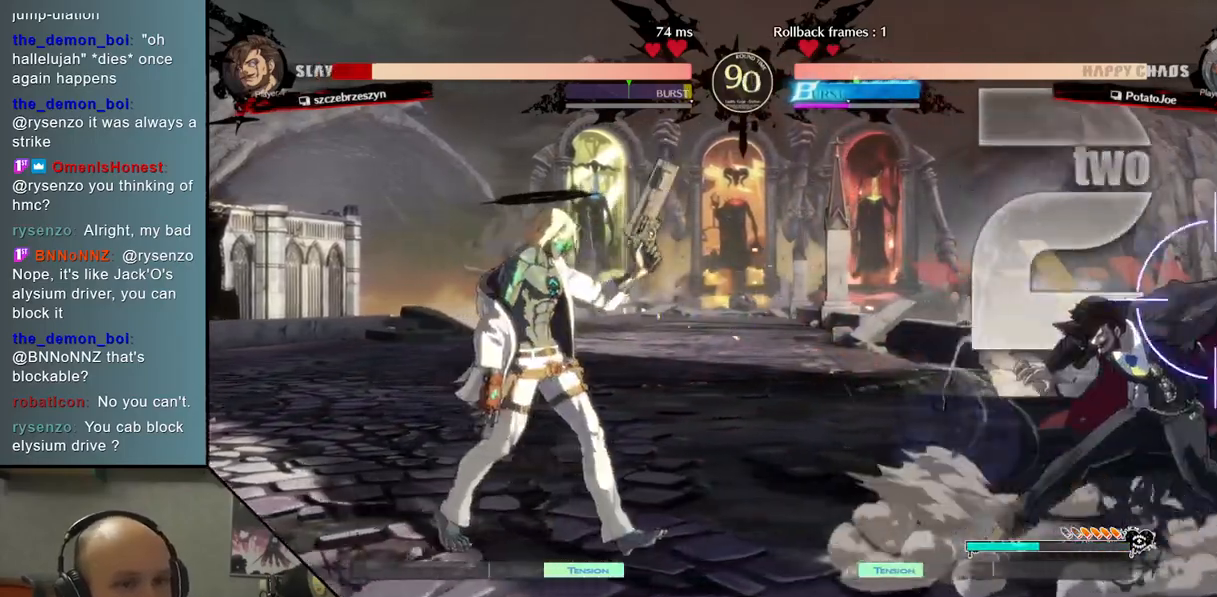
{"buttons": ["CIRCLE"], "left_stick": "center", "events": [[33, "left_stick", "center"], [183, "left_stick", "down"], [267, "left_stick", "center"], [317, "left_stick", "down"], [383, "CIRCLE", "down"], [417, "left_stick", "center"]]}
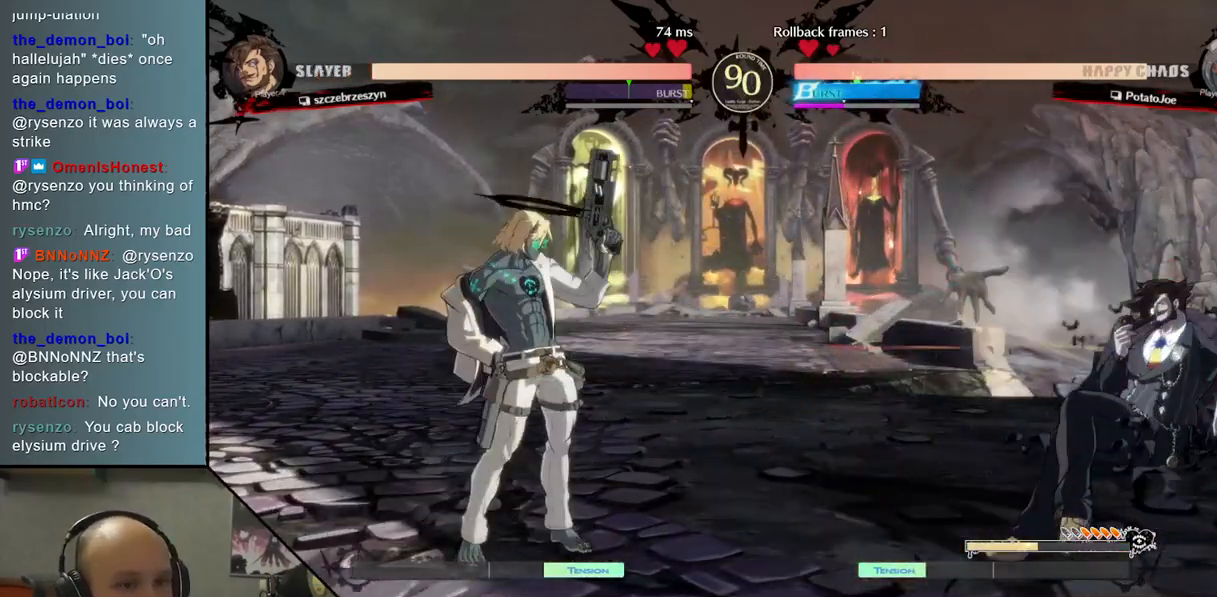
{"buttons": ["CIRCLE"], "left_stick": "center", "events": []}
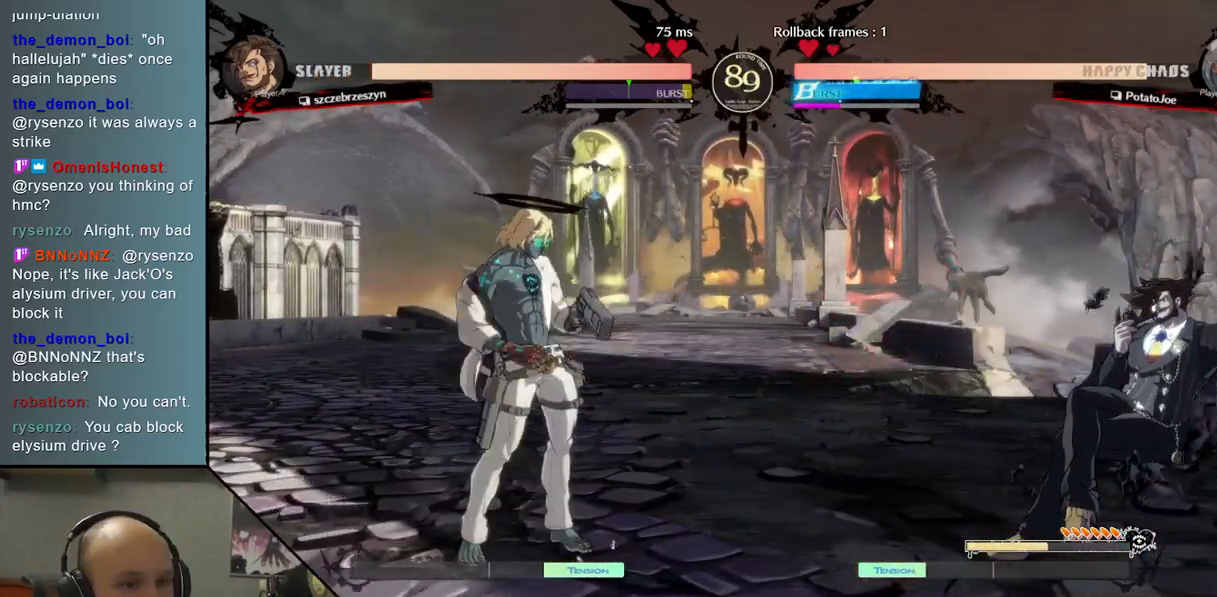
{"buttons": [], "left_stick": "down", "events": [[17, "CIRCLE", "up"], [50, "left_stick", "right"], [167, "TRIANGLE", "down"], [317, "TRIANGLE", "up"], [383, "SQUARE", "down"], [383, "left_stick", "down"], [467, "SQUARE", "up"]]}
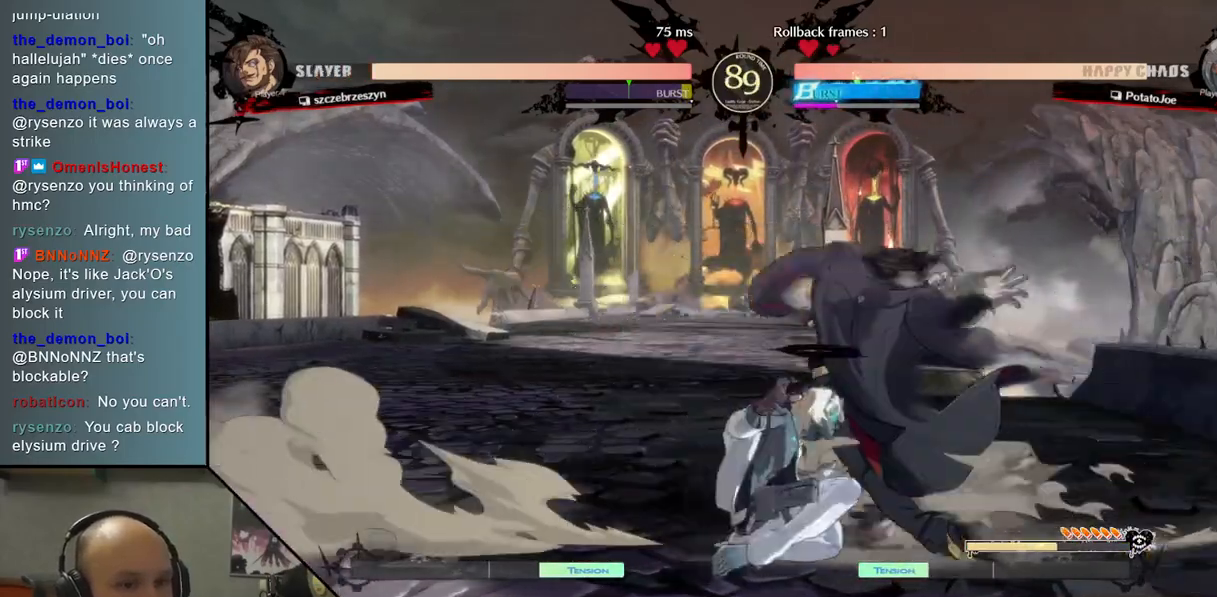
{"buttons": [], "left_stick": "left", "events": [[50, "CROSS", "down"], [183, "CROSS", "up"], [200, "left_stick", "left"], [300, "R2", "down"], [500, "R2", "up"]]}